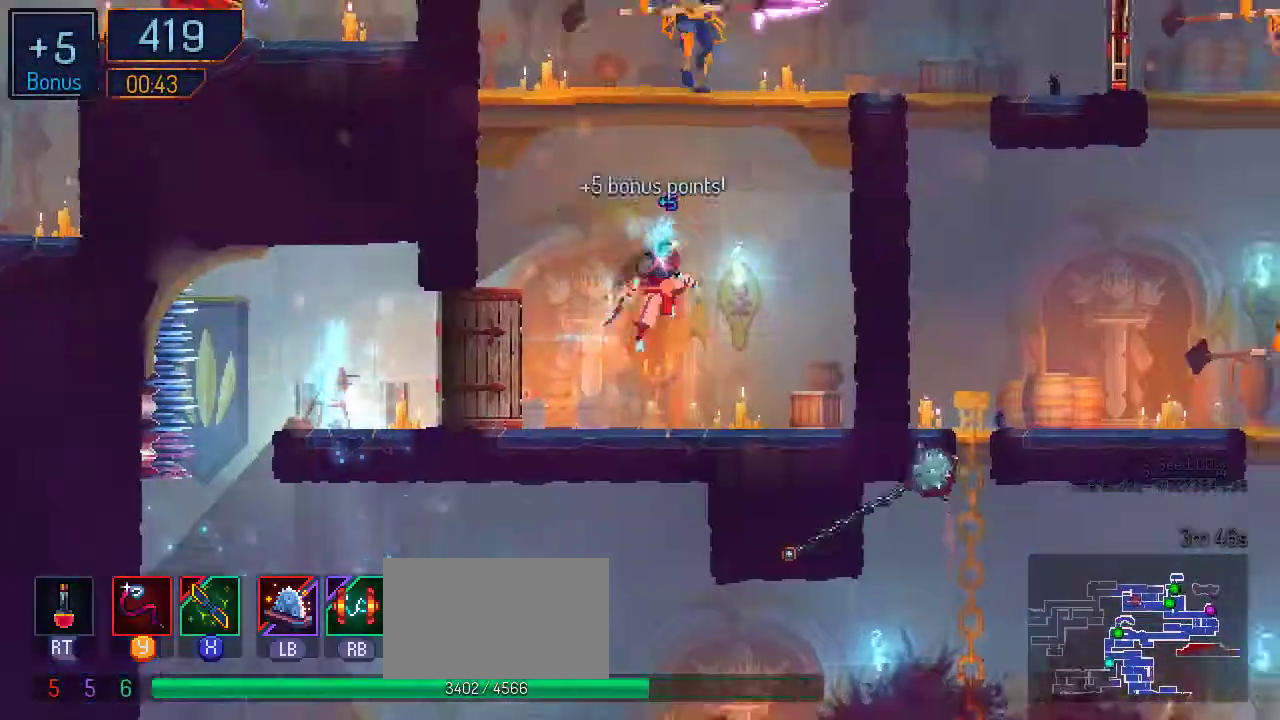
Gameplay with a controller (Nintendo layout); each line is a JSON object with the inputs held at the frame after it. "events" lists button and stick changes between this image and that frame as [ms after this image, input, new state], when the widget could be followed in between. Not read: L2 L3 R2 R3.
{"buttons": ["DPAD_UP"], "left_stick": "center", "right_stick": "center"}
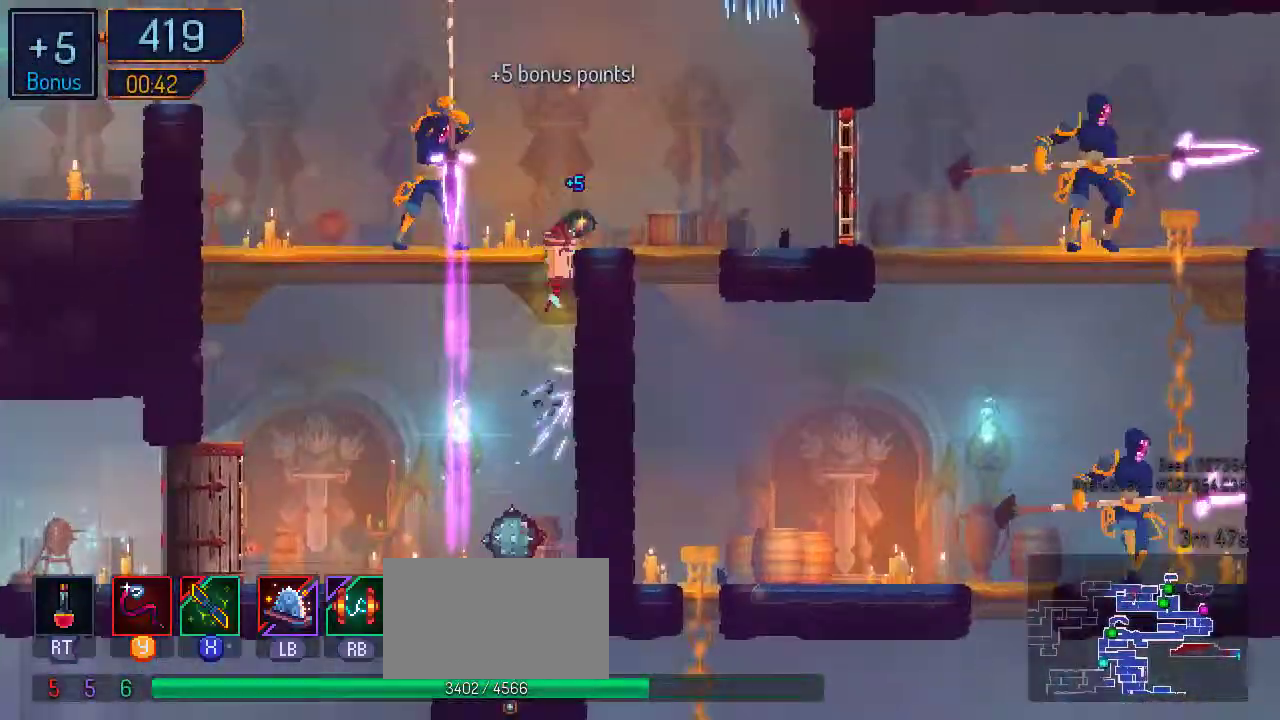
{"buttons": ["DPAD_RIGHT"], "left_stick": "center", "right_stick": "center", "events": [[33, "DPAD_LEFT", "down"], [33, "DPAD_UP", "up"], [167, "B", "down"], [467, "DPAD_LEFT", "up"], [500, "B", "up"], [500, "DPAD_RIGHT", "down"]]}
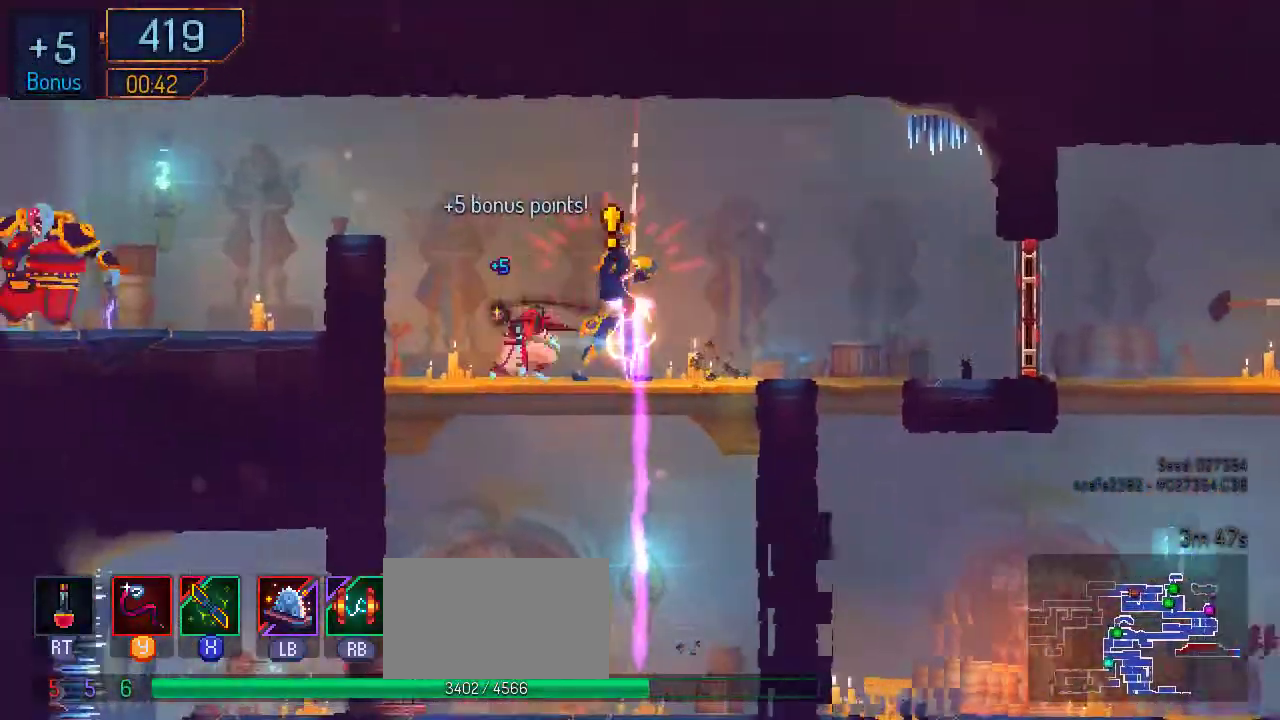
{"buttons": ["Y"], "left_stick": "center", "right_stick": "center", "events": [[33, "Y", "down"], [167, "Y", "up"], [233, "DPAD_RIGHT", "up"], [233, "Y", "down"], [300, "Y", "up"], [500, "Y", "down"]]}
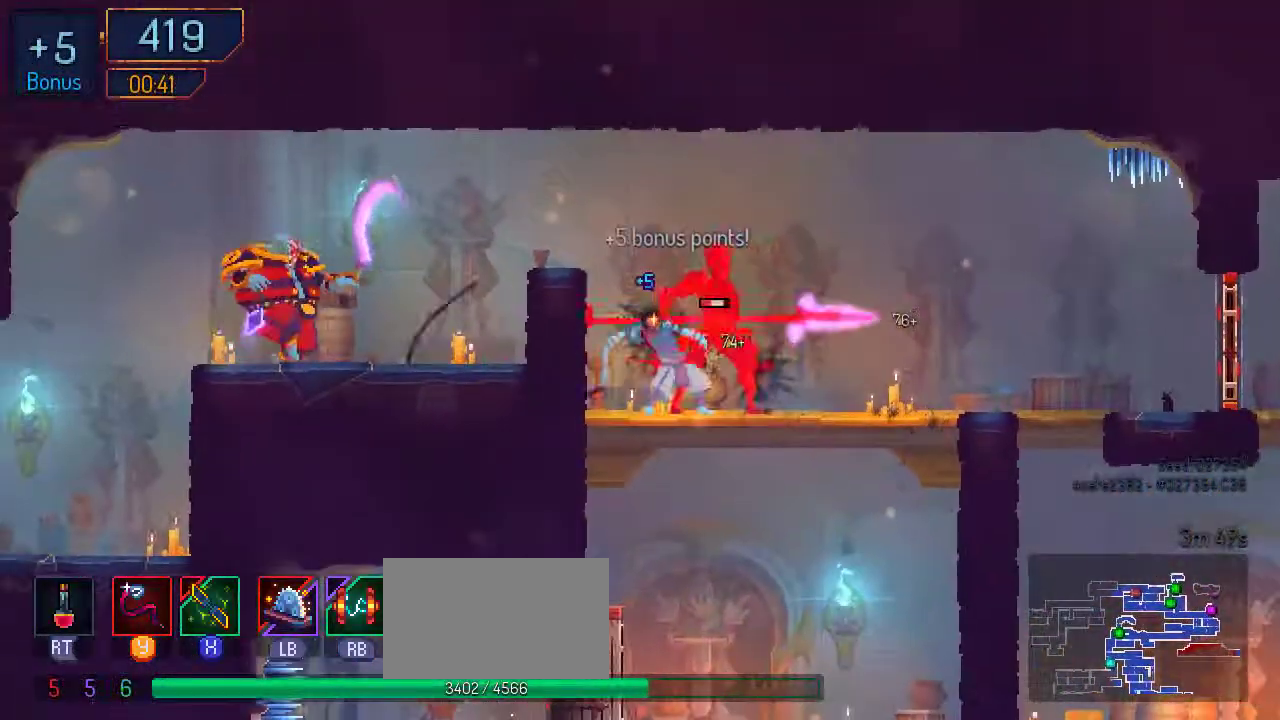
{"buttons": ["Y"], "left_stick": "center", "right_stick": "center", "events": [[67, "Y", "up"], [133, "Y", "down"], [233, "Y", "up"], [300, "Y", "down"], [367, "Y", "up"], [467, "Y", "down"]]}
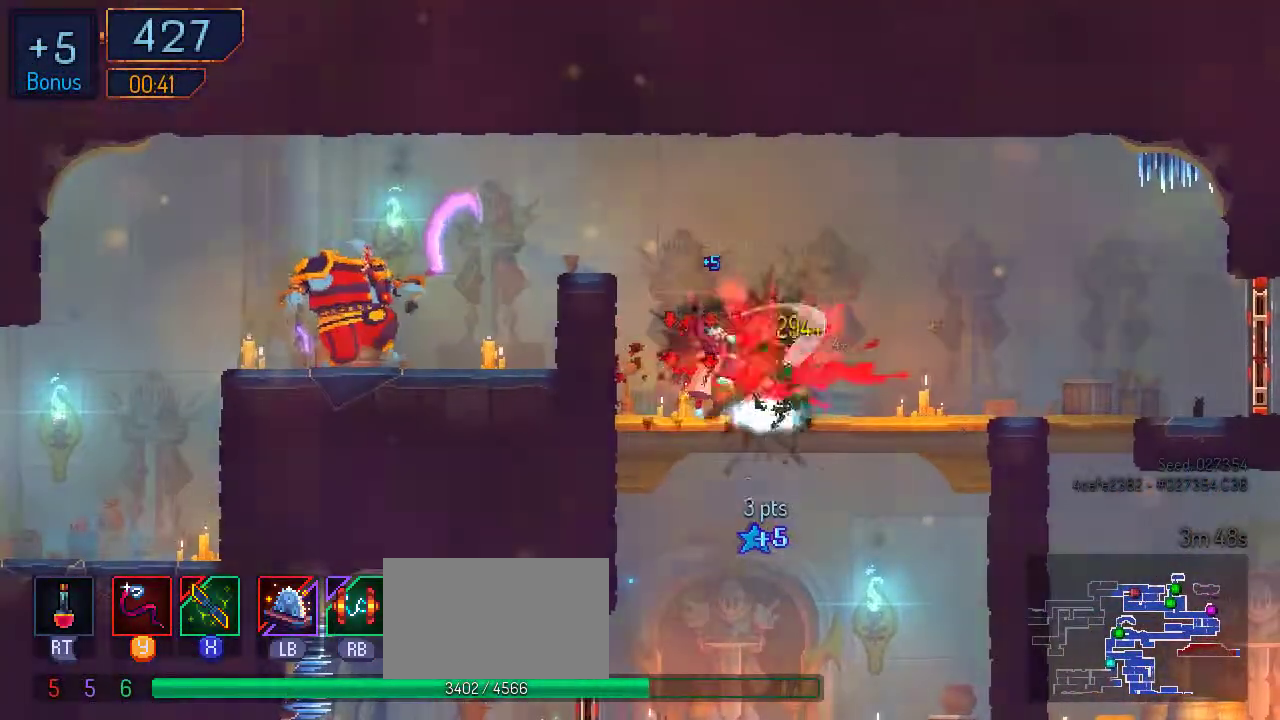
{"buttons": ["A", "DPAD_LEFT"], "left_stick": "center", "right_stick": "center", "events": [[33, "Y", "up"], [133, "DPAD_LEFT", "down"], [200, "A", "down"], [333, "A", "up"], [400, "A", "down"]]}
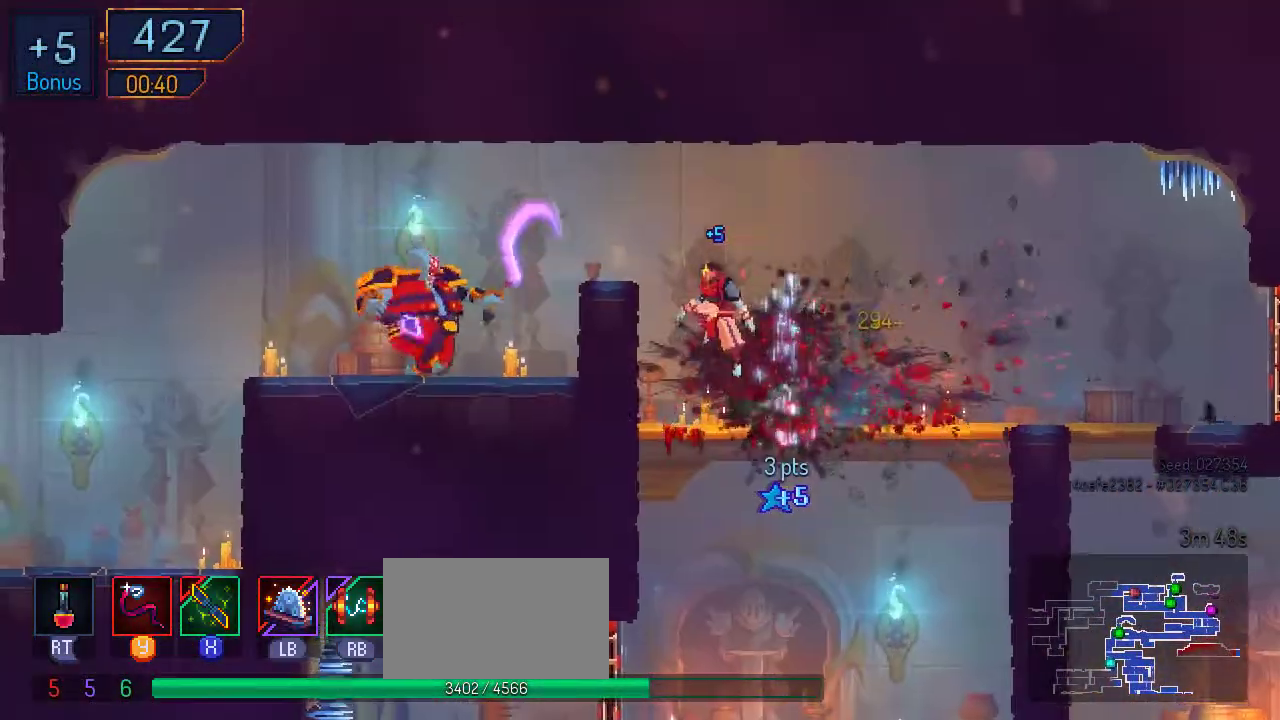
{"buttons": ["DPAD_LEFT"], "left_stick": "center", "right_stick": "center", "events": [[33, "A", "up"], [100, "A", "down"], [200, "A", "up"]]}
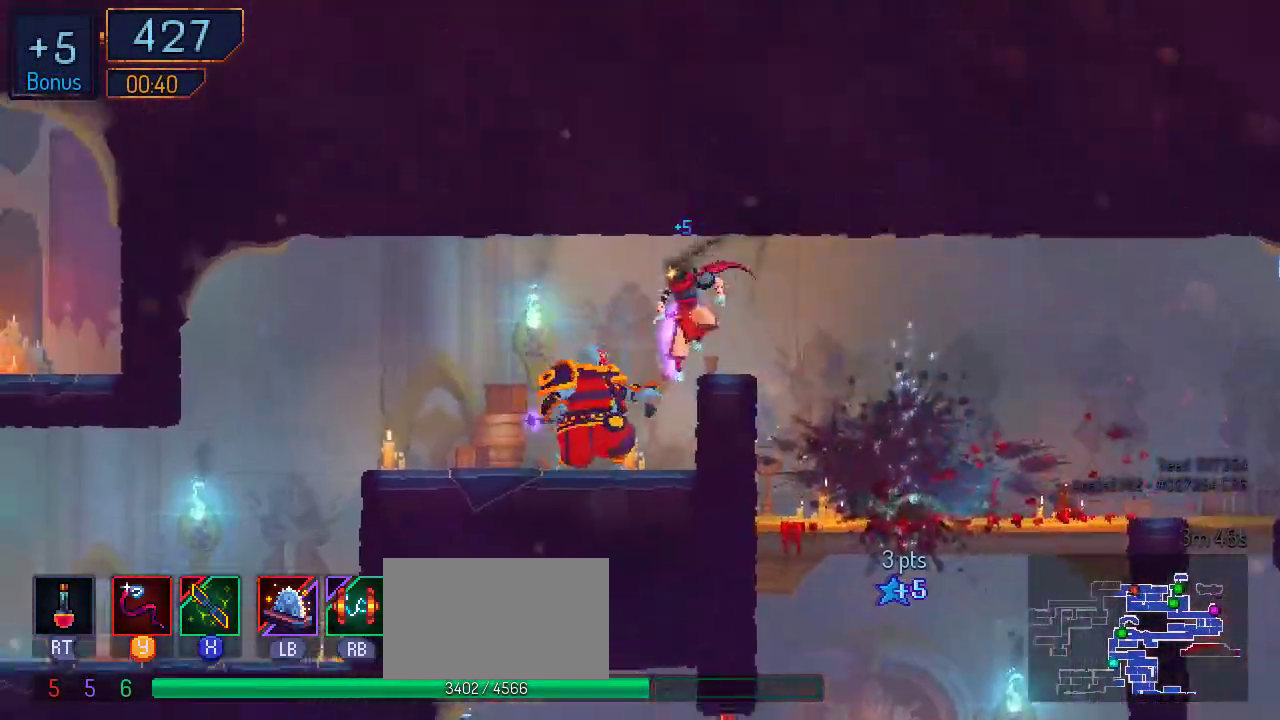
{"buttons": ["DPAD_LEFT"], "left_stick": "center", "right_stick": "center", "events": [[267, "DPAD_RIGHT", "down"], [300, "DPAD_DOWN", "down"], [300, "DPAD_RIGHT", "up"], [367, "DPAD_DOWN", "up"]]}
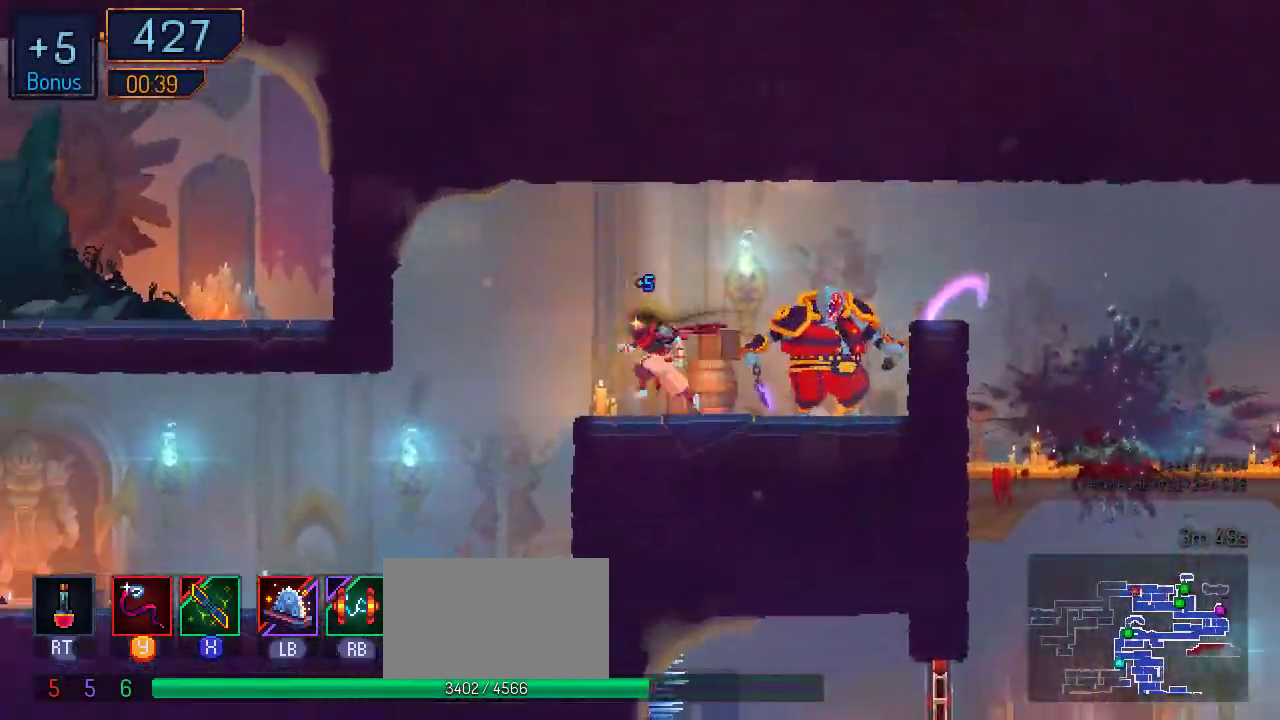
{"buttons": ["DPAD_LEFT"], "left_stick": "center", "right_stick": "center", "events": [[100, "B", "down"], [267, "B", "up"]]}
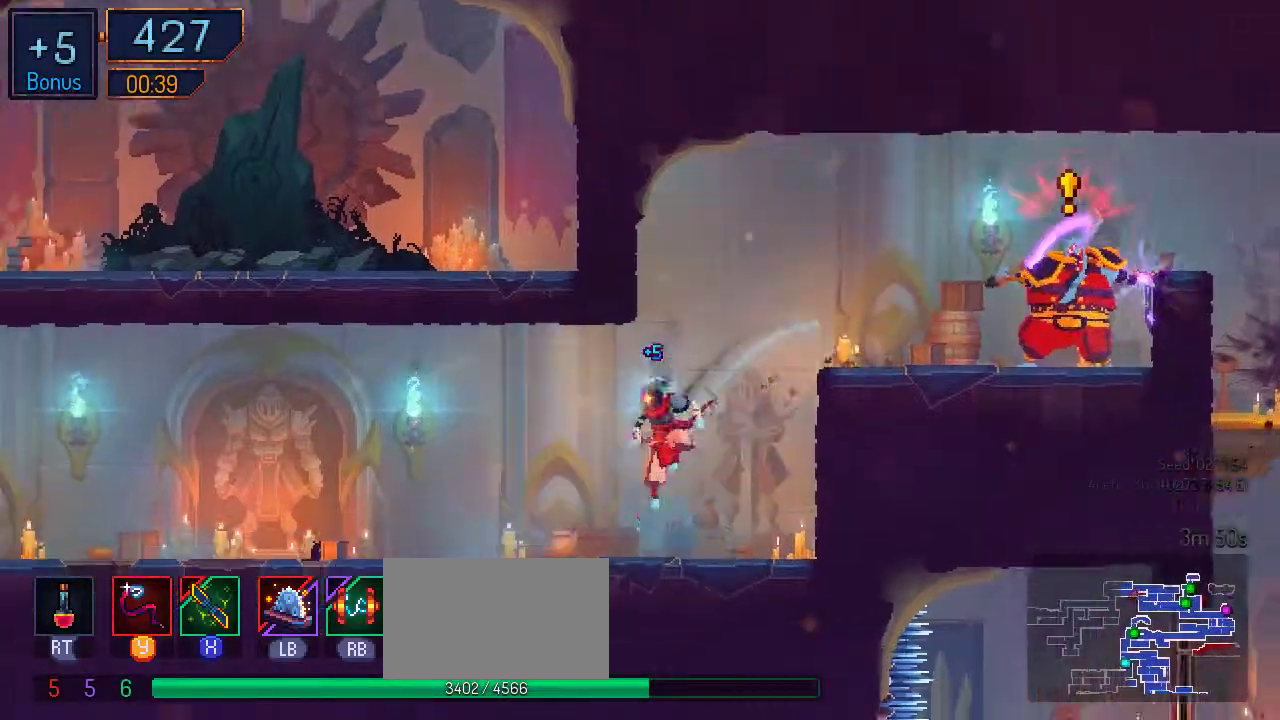
{"buttons": ["DPAD_LEFT"], "left_stick": "center", "right_stick": "center", "events": []}
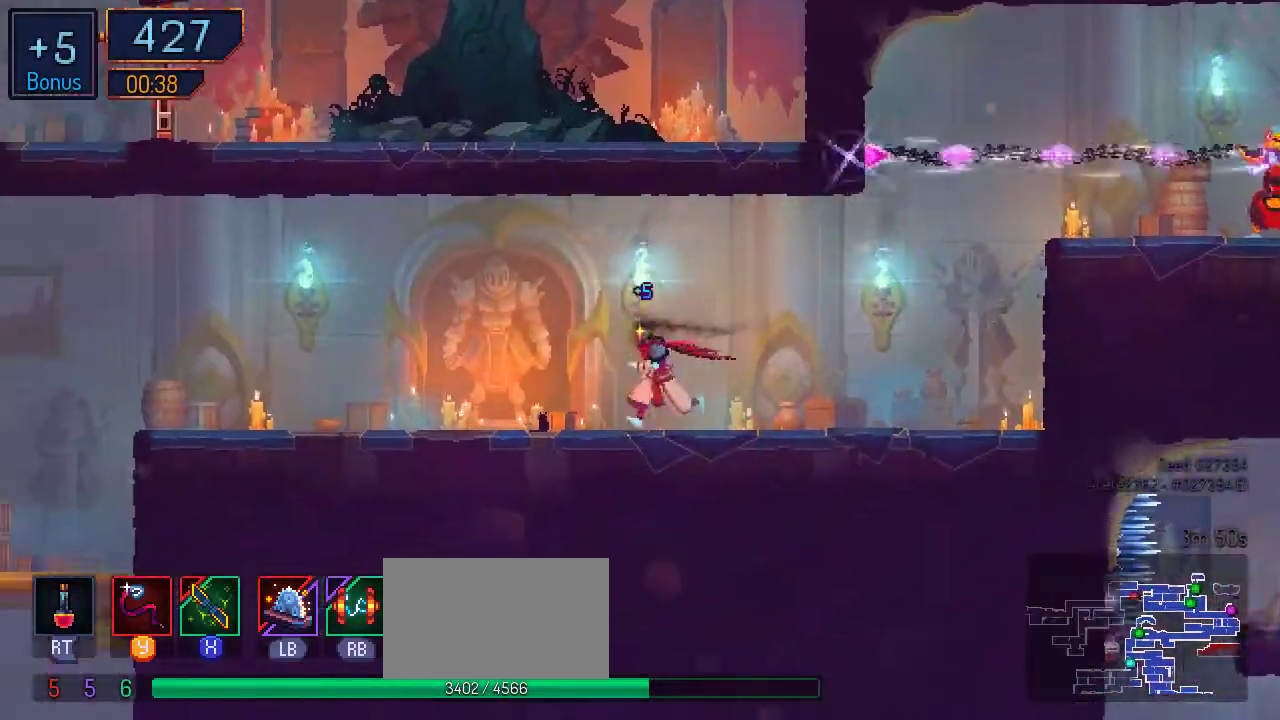
{"buttons": ["DPAD_LEFT"], "left_stick": "center", "right_stick": "center", "events": [[133, "B", "down"], [333, "B", "up"]]}
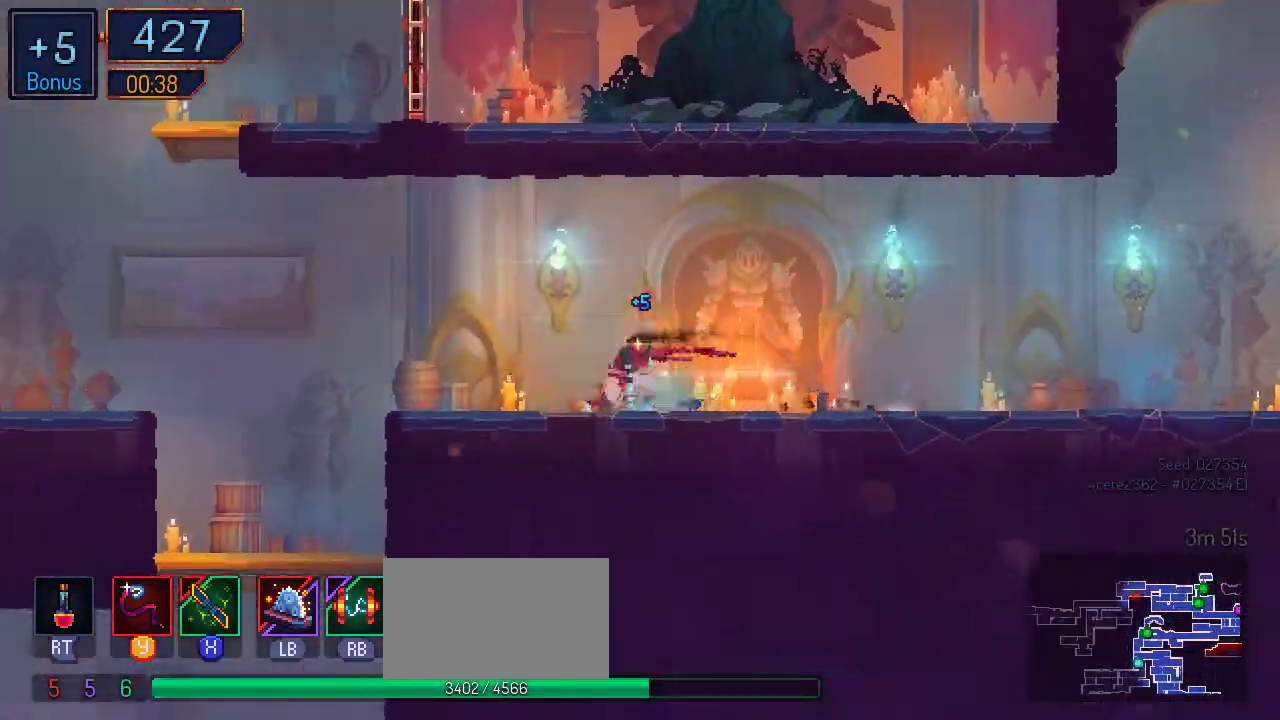
{"buttons": ["DPAD_LEFT"], "left_stick": "center", "right_stick": "center", "events": []}
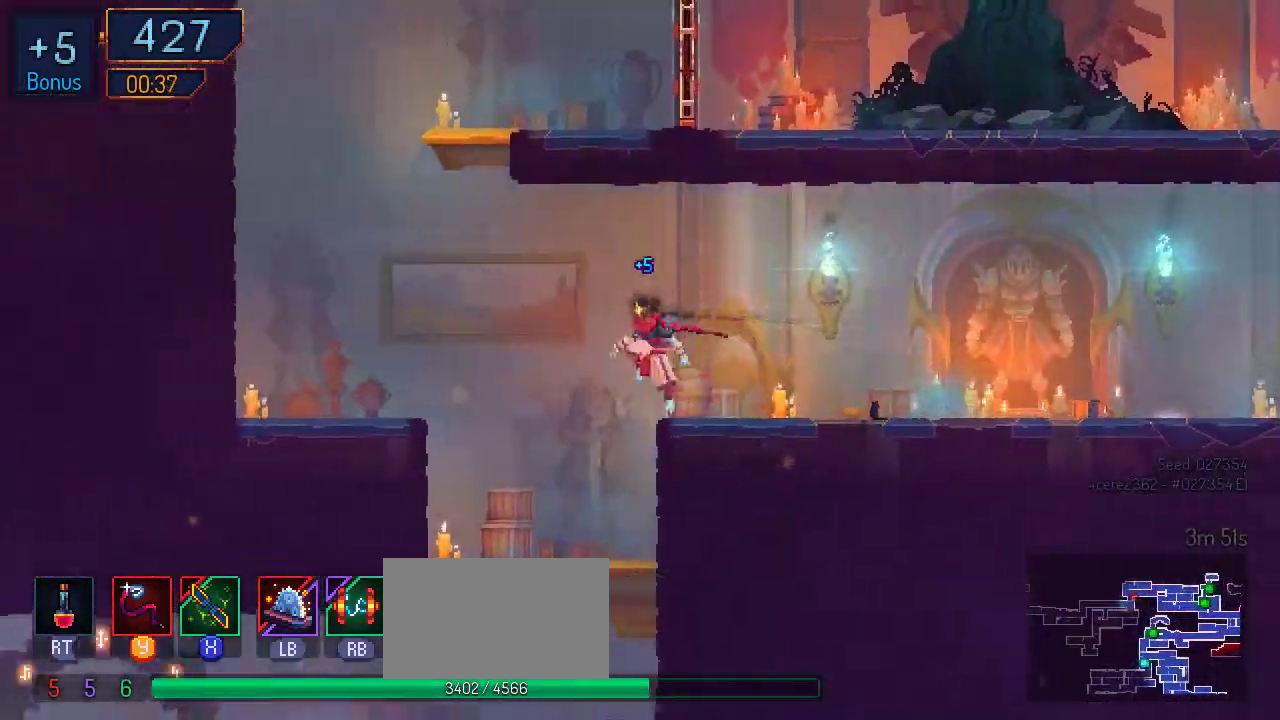
{"buttons": ["DPAD_DOWN"], "left_stick": "center", "right_stick": "center", "events": [[167, "DPAD_DOWN", "down"], [167, "DPAD_LEFT", "up"], [433, "A", "down"], [500, "A", "up"]]}
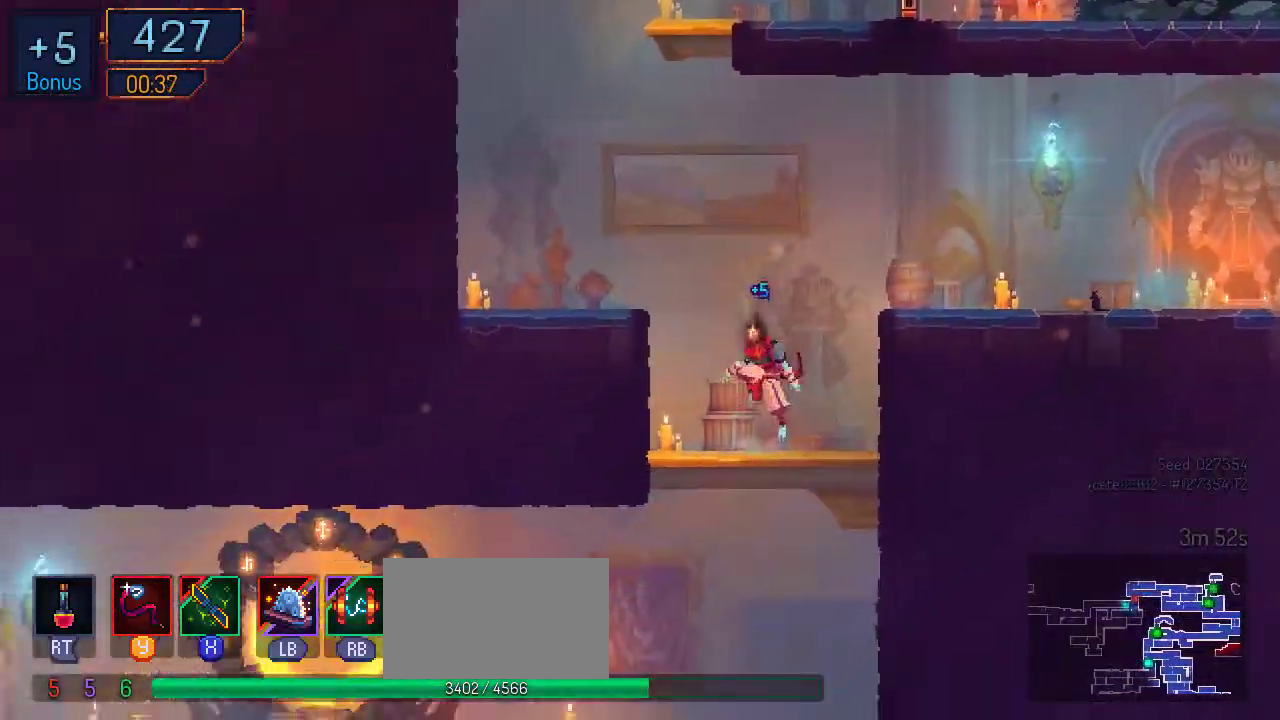
{"buttons": ["DPAD_LEFT"], "left_stick": "center", "right_stick": "center", "events": [[100, "A", "down"], [267, "B", "down"], [267, "DPAD_DOWN", "up"], [267, "DPAD_LEFT", "down"], [300, "A", "up"], [367, "B", "up"]]}
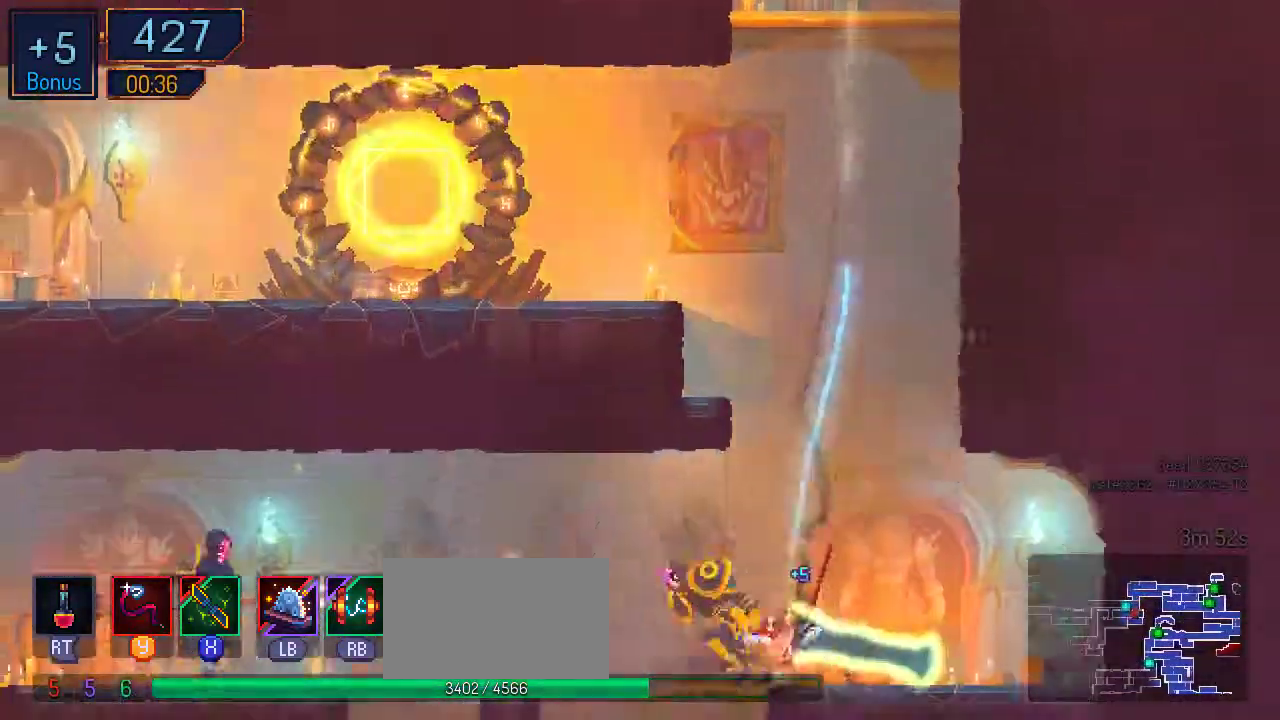
{"buttons": ["DPAD_RIGHT"], "left_stick": "center", "right_stick": "center", "events": [[33, "DPAD_DOWN", "down"], [33, "DPAD_LEFT", "up"], [267, "DPAD_DOWN", "up"], [333, "DPAD_LEFT", "down"], [433, "DPAD_LEFT", "up"], [467, "DPAD_RIGHT", "down"]]}